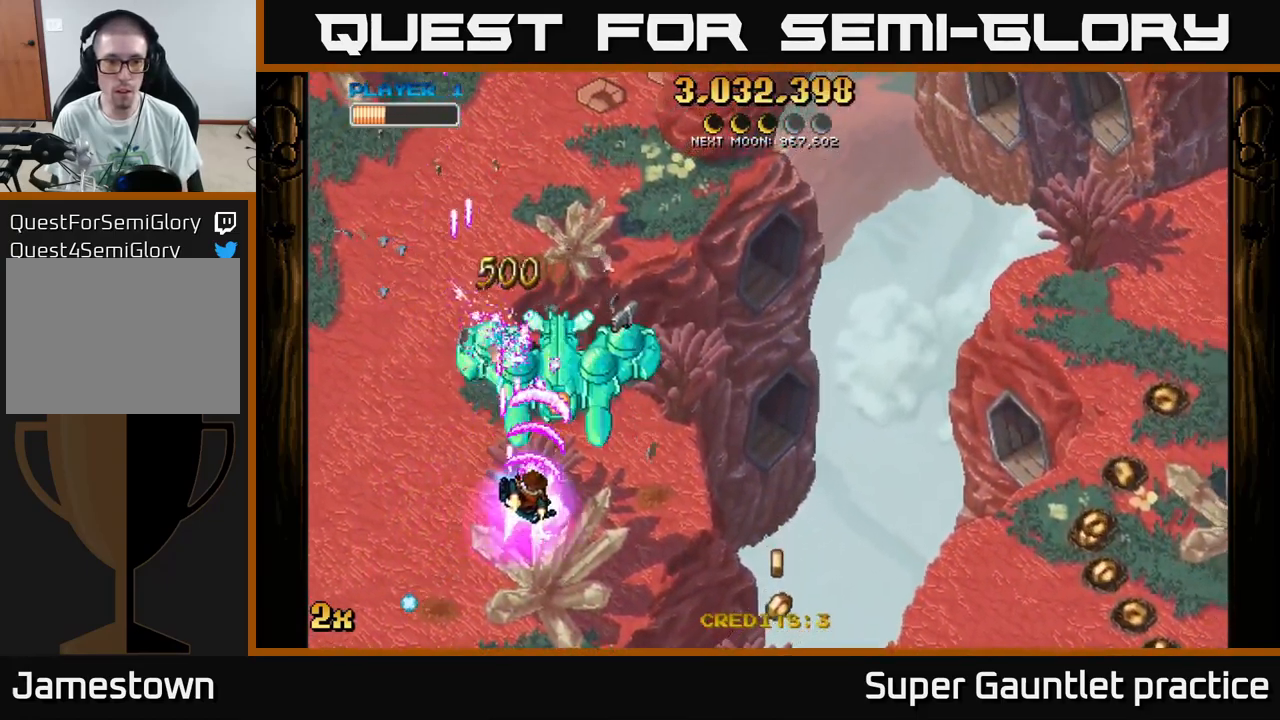
Gameplay with a controller (Xbox layout); each line is a JSON object with the inputs held at the frame after it. "events" lists button and stick changes between this image and that frame as [ms after this image, input, new state], when the widget could be followed in between. Not read: right_stick.
{"buttons": ["A"], "left_stick": "down", "events": [[467, "left_stick", "down"]]}
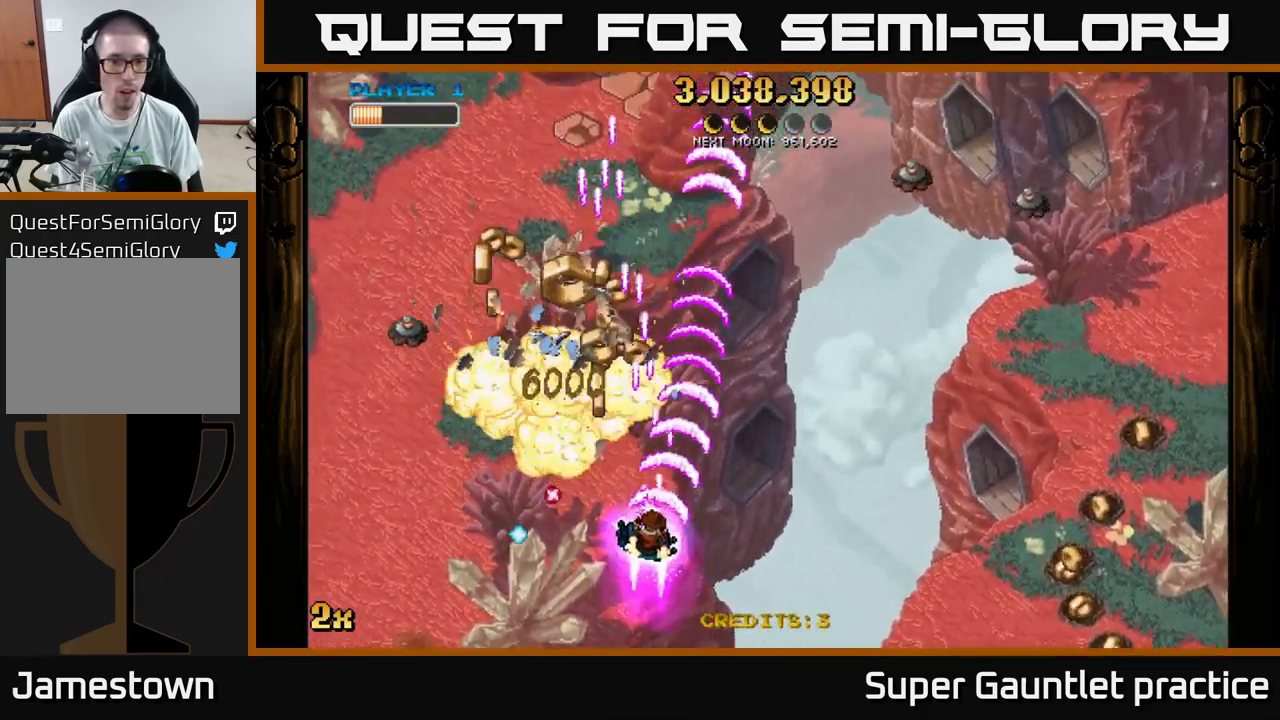
{"buttons": ["A"], "left_stick": "right", "events": [[117, "left_stick", "down-left"], [217, "left_stick", "down-right"], [267, "left_stick", "up-right"], [383, "left_stick", "right"]]}
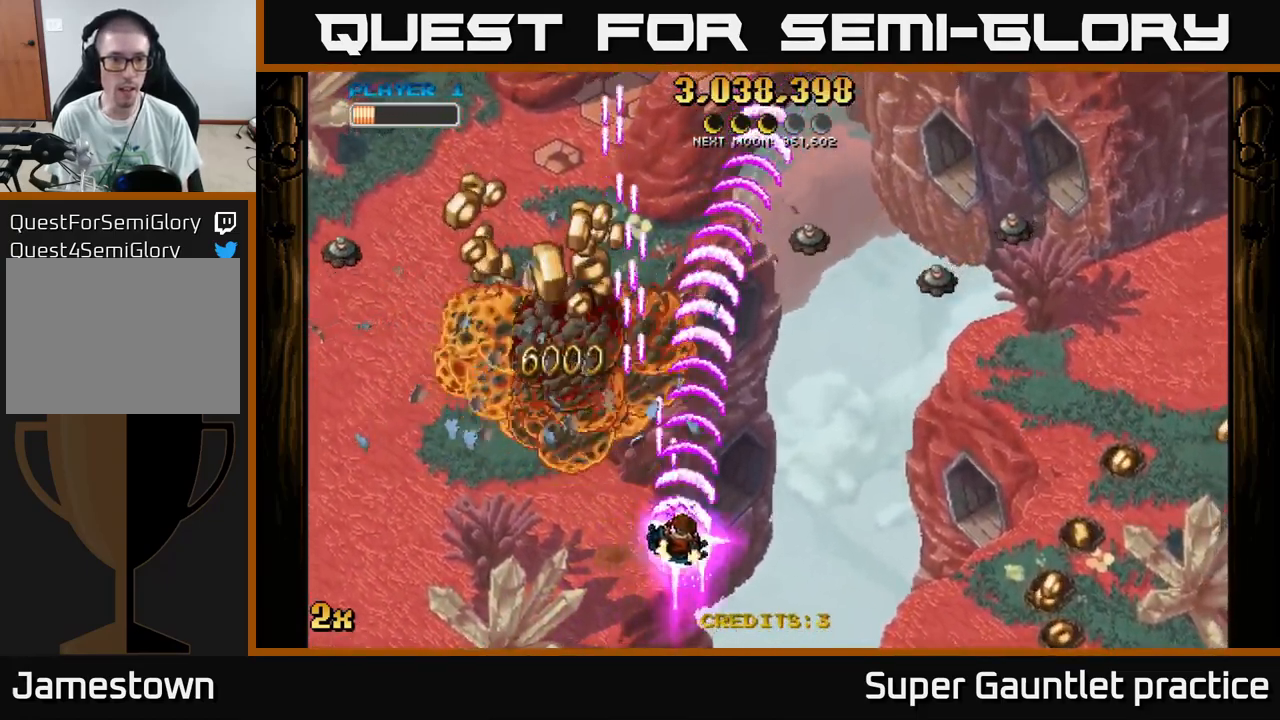
{"buttons": ["A"], "left_stick": "up-left", "events": [[100, "left_stick", "up"], [133, "X", "down"], [150, "left_stick", "up-left"], [217, "X", "up"]]}
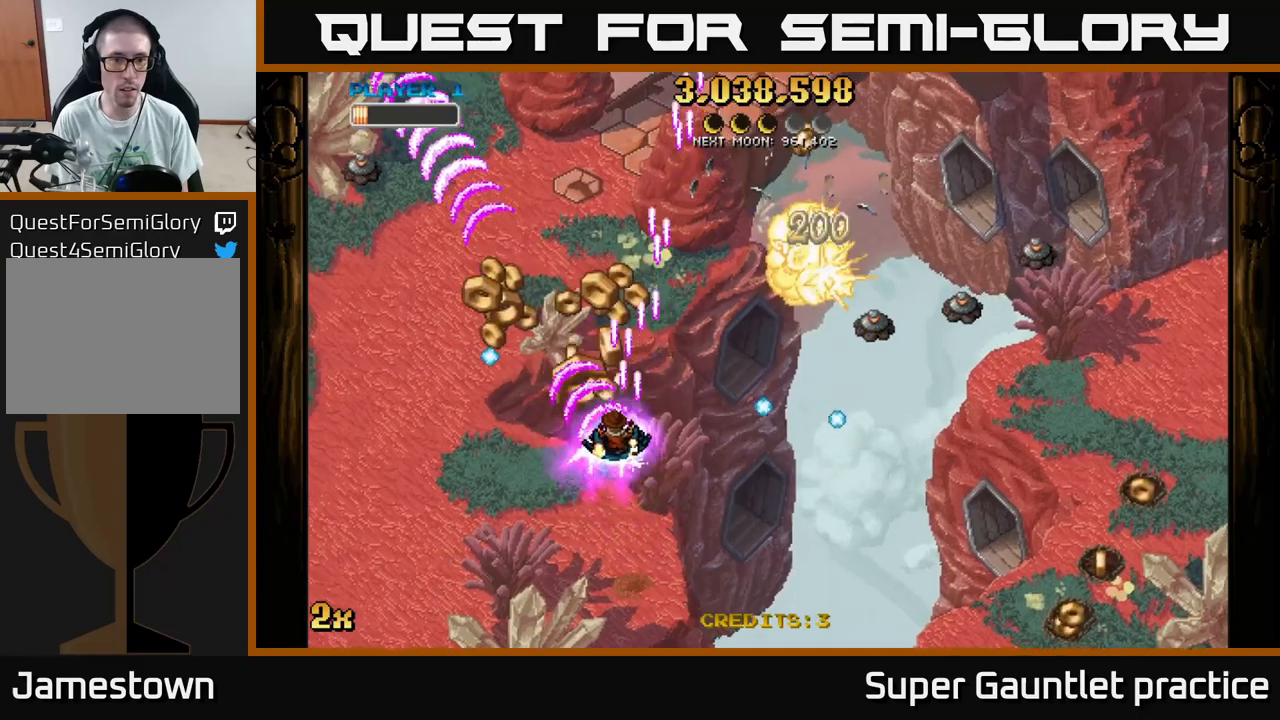
{"buttons": ["A"], "left_stick": "down-left", "events": [[367, "left_stick", "down-left"]]}
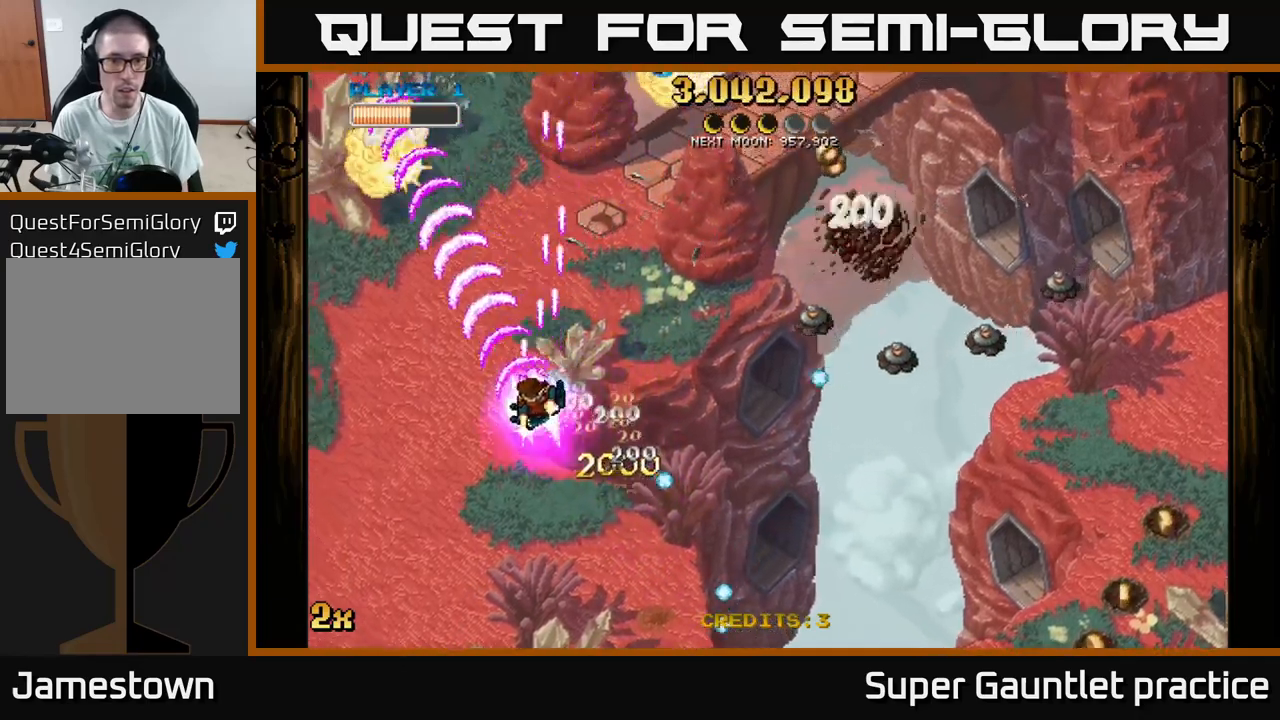
{"buttons": ["A"], "left_stick": "down", "events": [[50, "left_stick", "right"], [100, "X", "down"], [200, "X", "up"], [284, "left_stick", "down"]]}
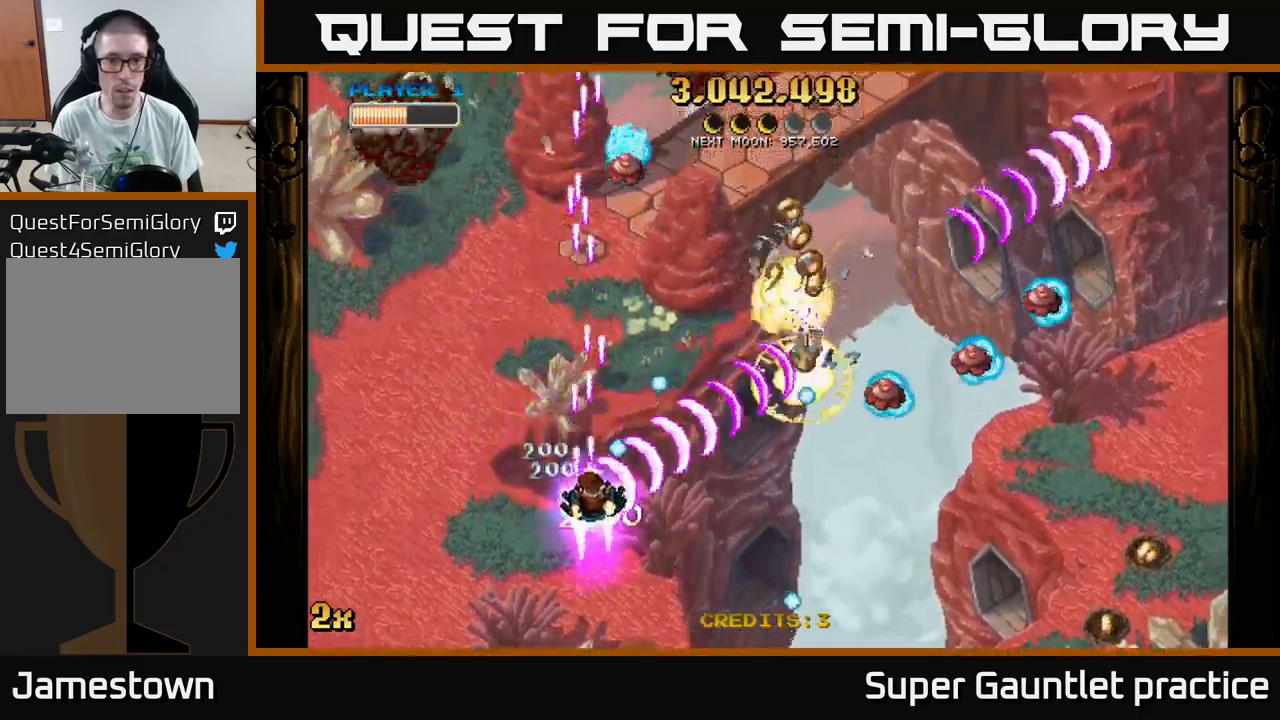
{"buttons": ["A", "X"], "left_stick": "up-left", "events": [[84, "left_stick", "down-right"], [434, "left_stick", "up-left"], [484, "X", "down"]]}
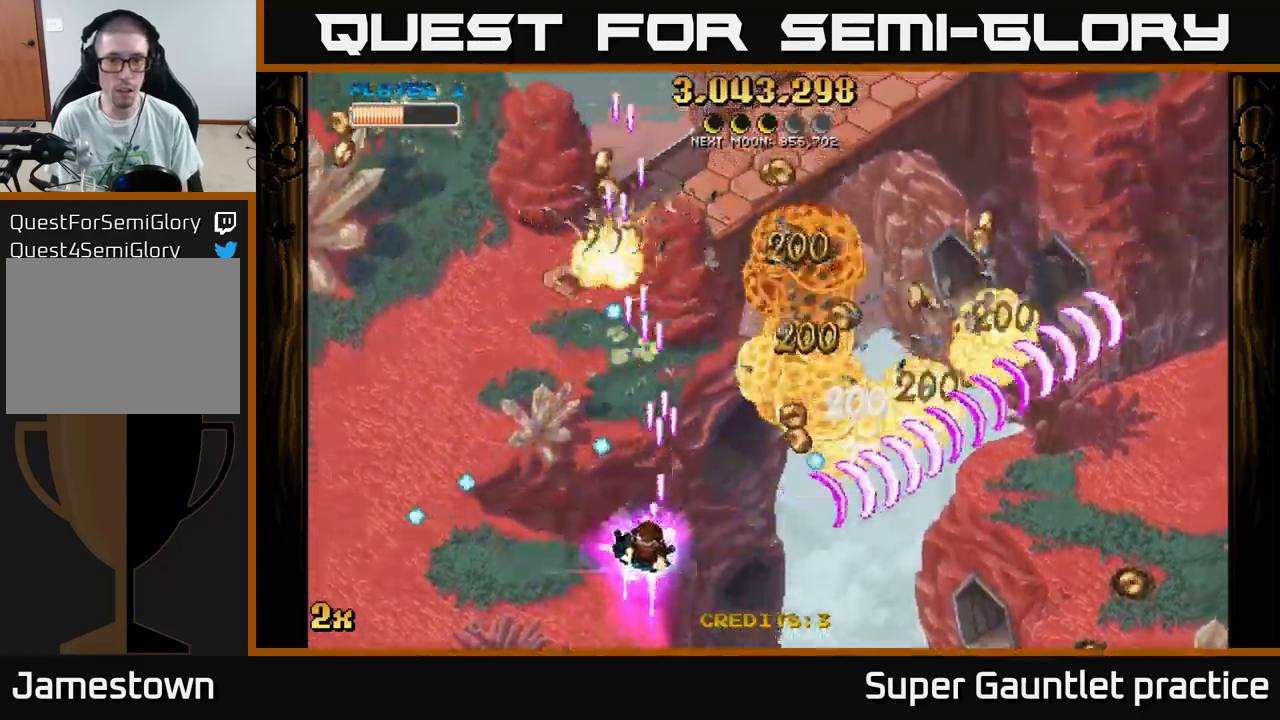
{"buttons": ["A"], "left_stick": "right", "events": [[84, "X", "up"], [100, "left_stick", "right"]]}
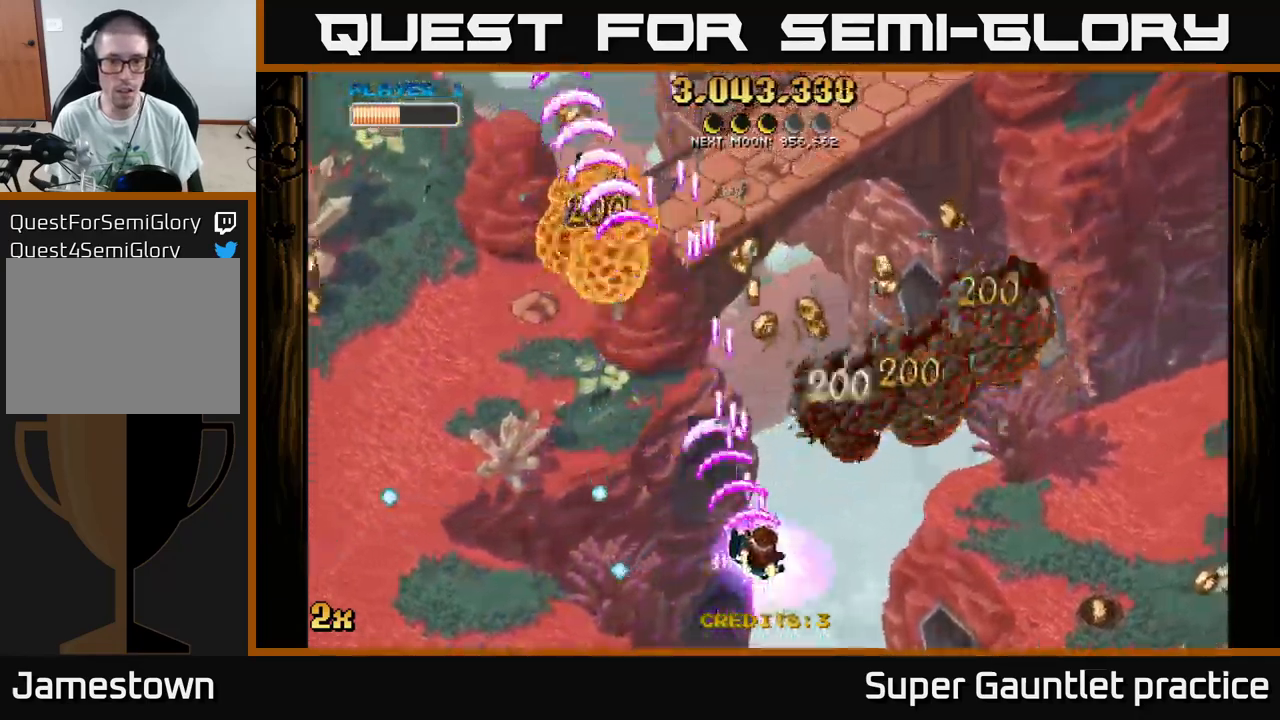
{"buttons": ["A"], "left_stick": "up-left", "events": [[84, "left_stick", "up"], [134, "left_stick", "up-left"]]}
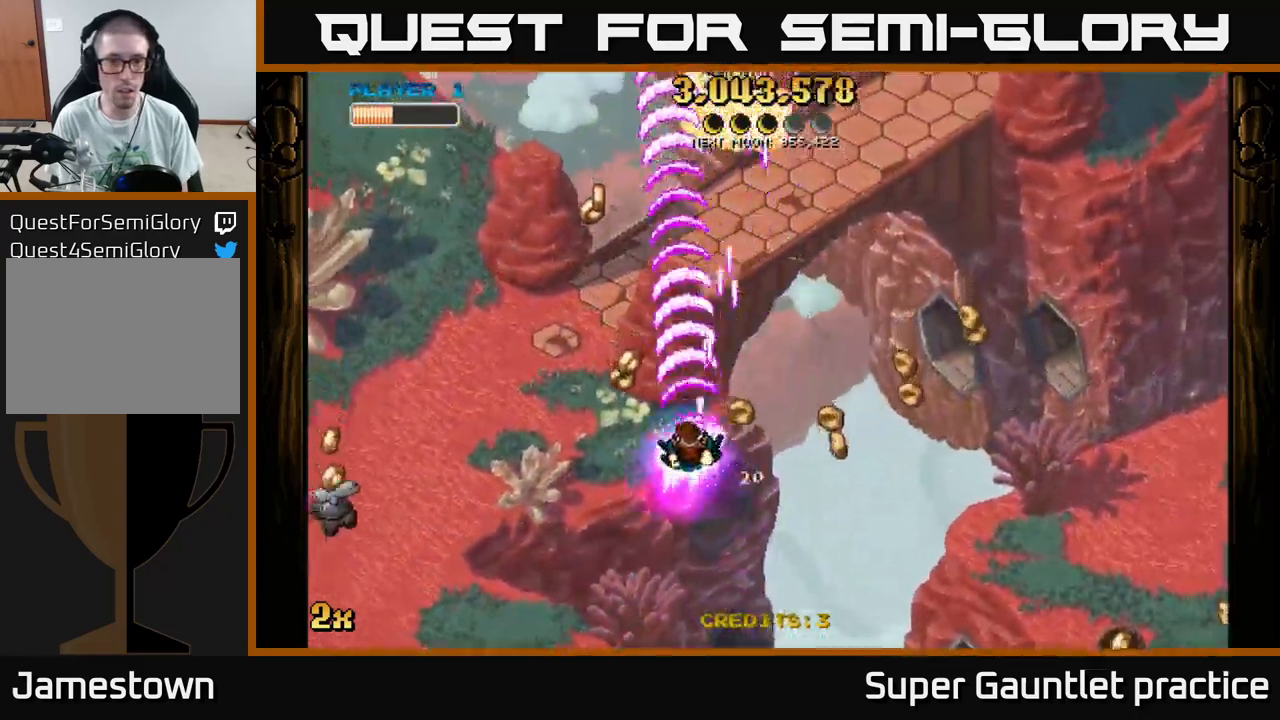
{"buttons": ["A"], "left_stick": "down-right", "events": [[84, "left_stick", "down-right"]]}
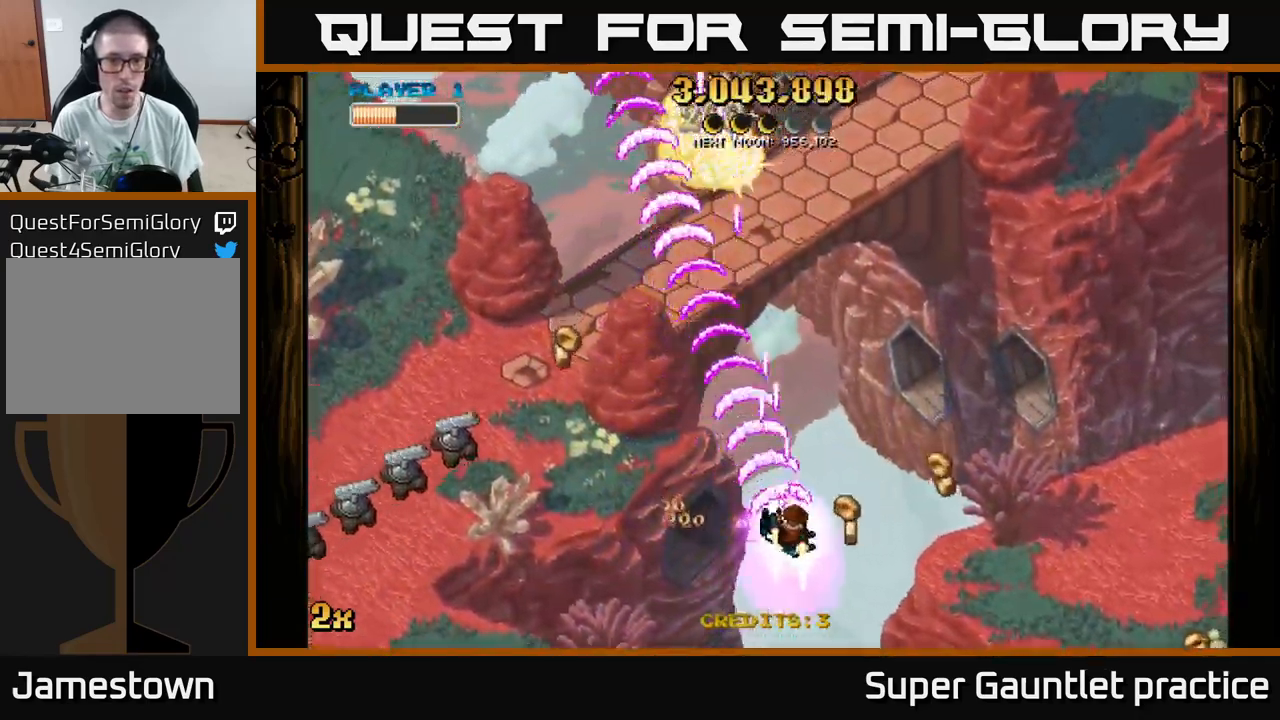
{"buttons": ["A"], "left_stick": "down-left", "events": [[217, "left_stick", "left"], [350, "left_stick", "down-left"]]}
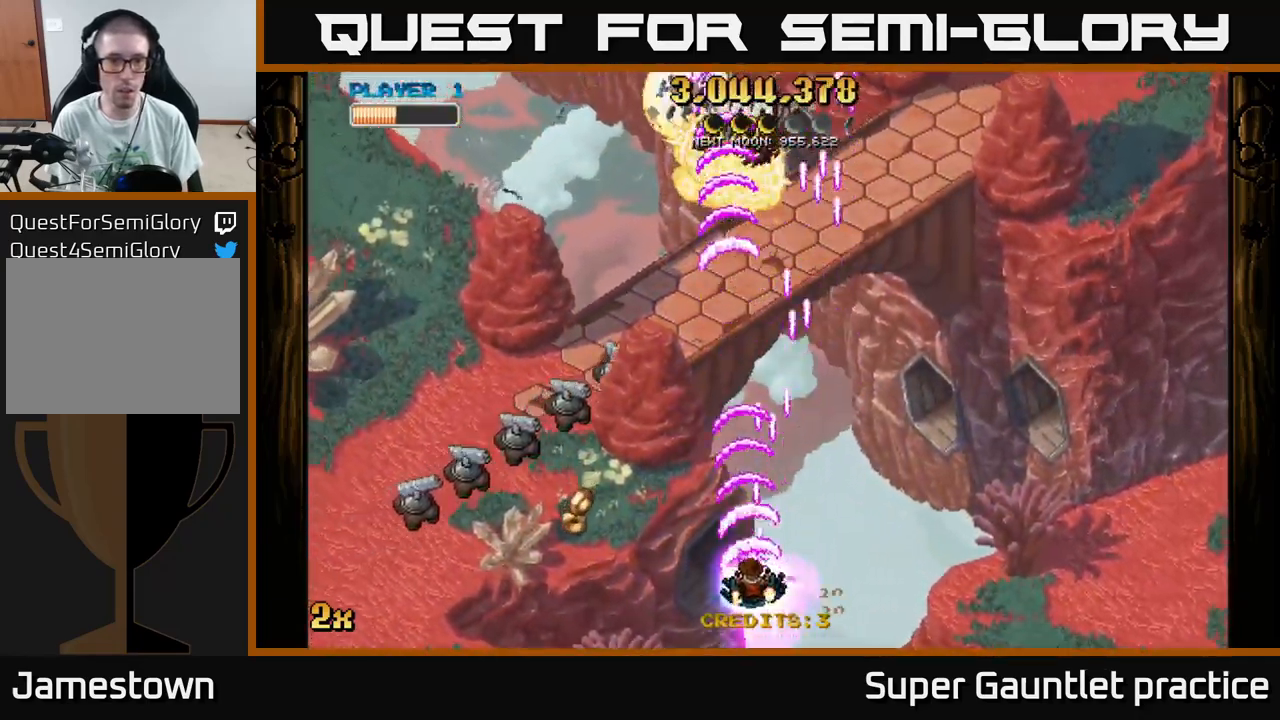
{"buttons": ["A"], "left_stick": "down-left", "events": [[100, "left_stick", "left"], [284, "left_stick", "down-left"]]}
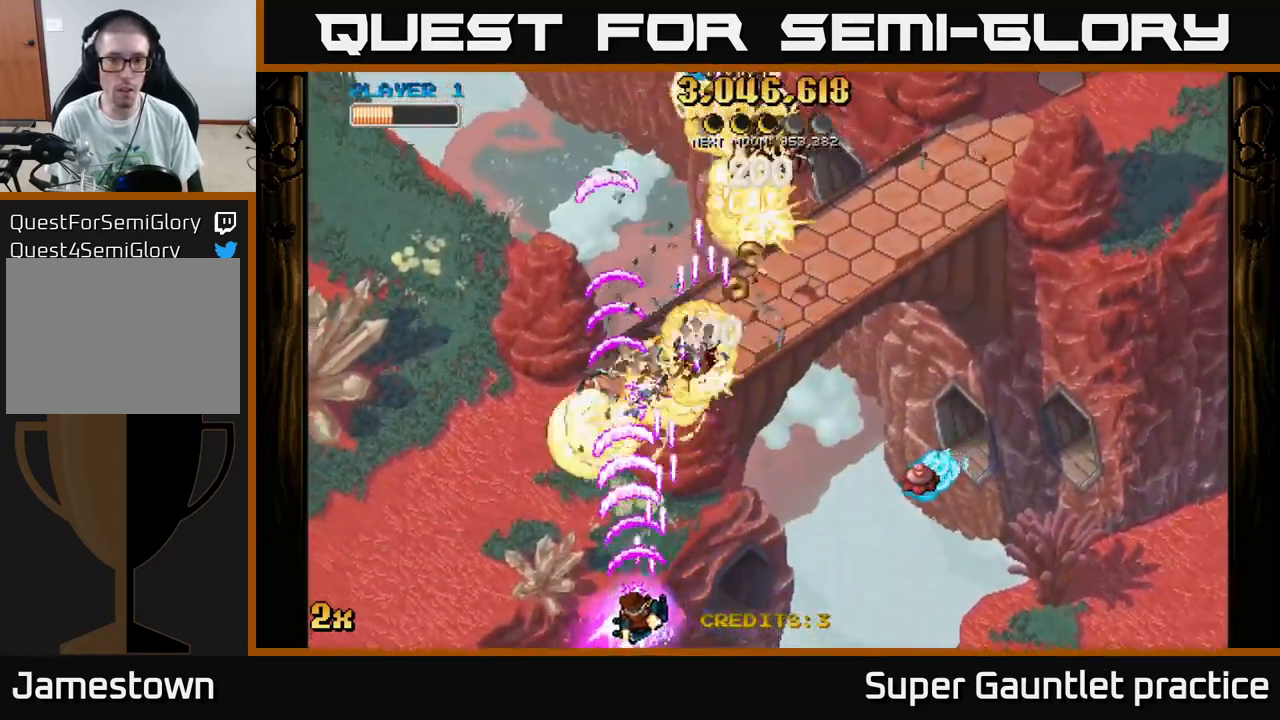
{"buttons": ["A"], "left_stick": "up-right", "events": [[67, "left_stick", "up-left"], [167, "X", "down"], [167, "left_stick", "right"], [350, "X", "up"], [367, "left_stick", "up-right"]]}
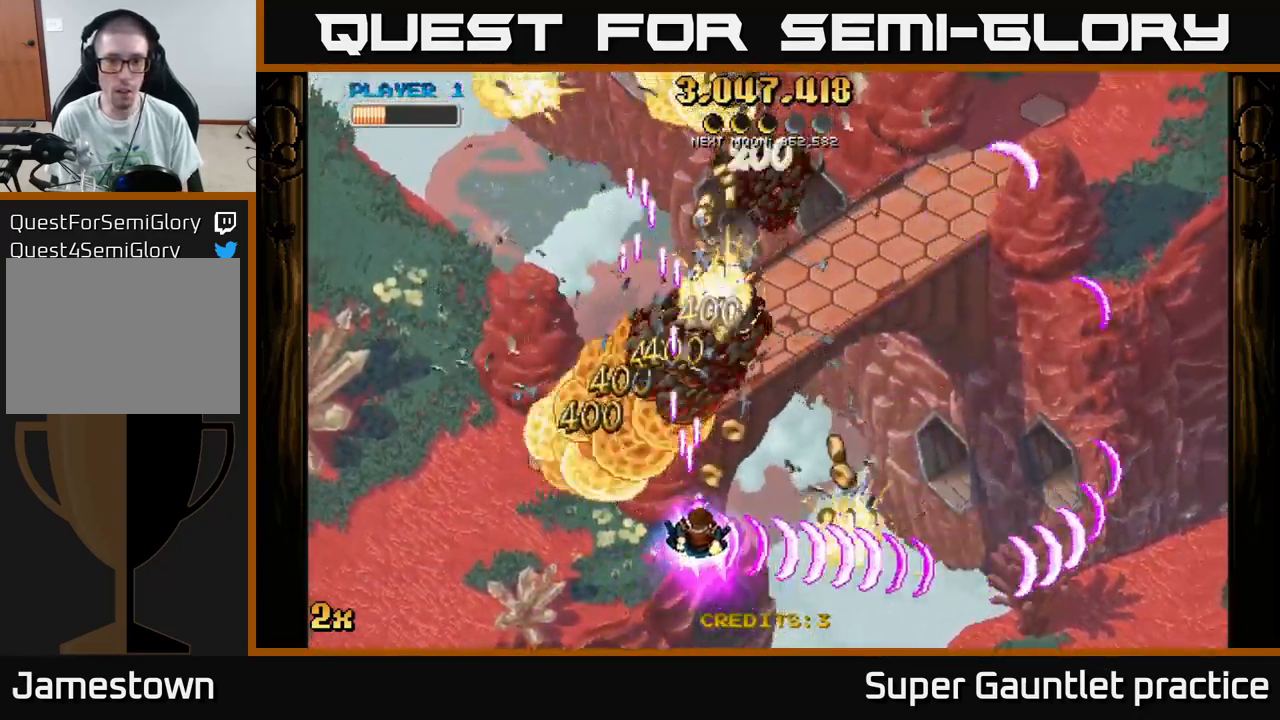
{"buttons": ["A"], "left_stick": "down-left", "events": [[50, "left_stick", "up"], [284, "left_stick", "up-left"], [450, "left_stick", "down-left"]]}
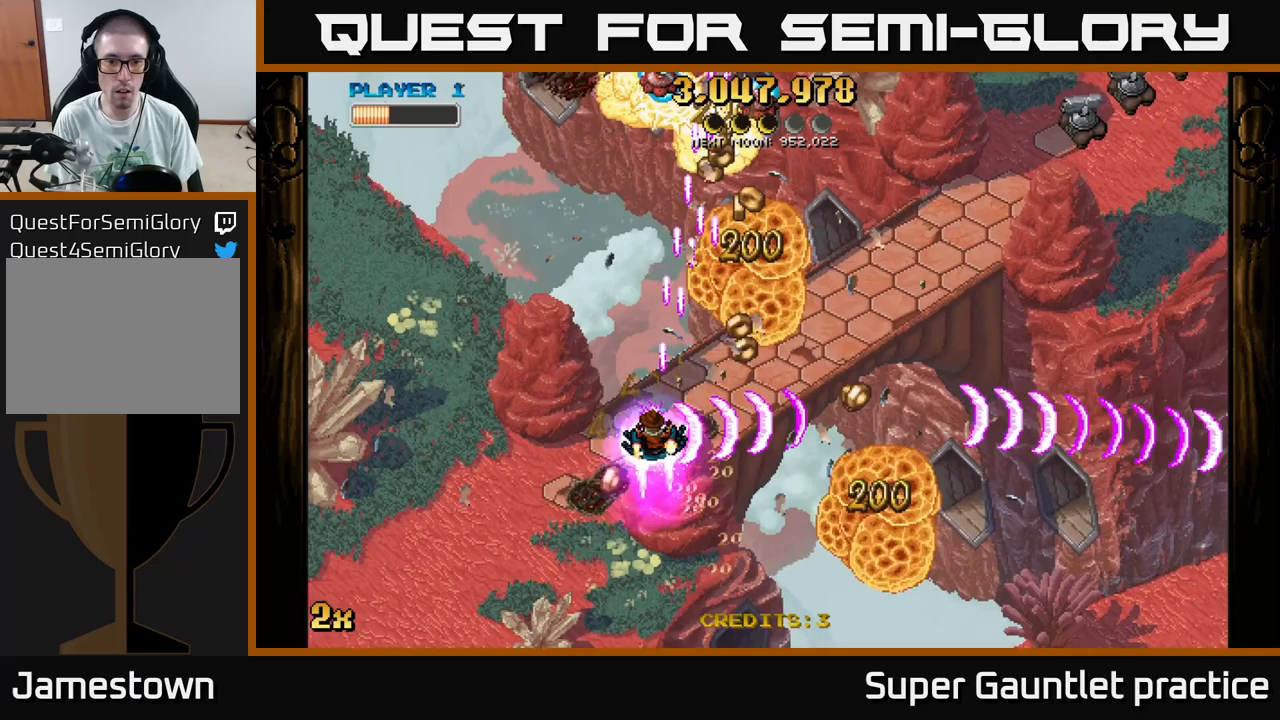
{"buttons": ["A"], "left_stick": "up-right", "events": [[133, "left_stick", "down-right"], [300, "X", "down"], [300, "left_stick", "up-right"], [433, "X", "up"]]}
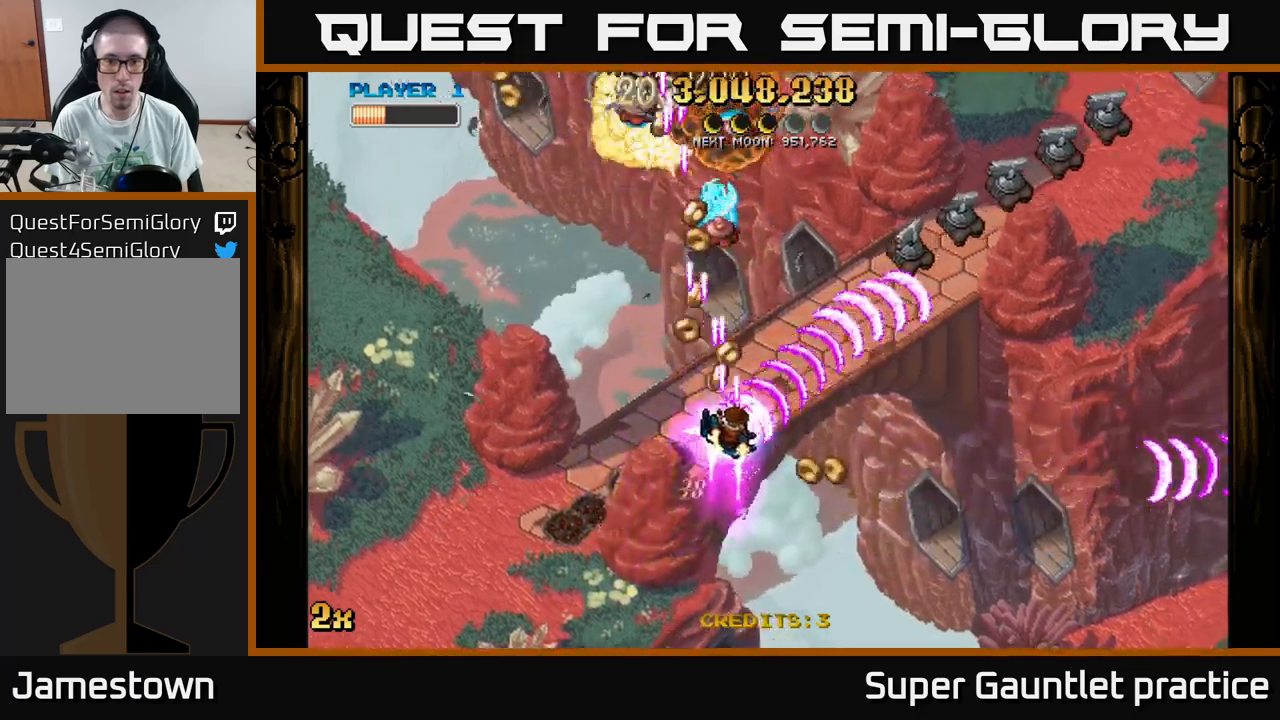
{"buttons": ["A"], "left_stick": "down-left", "events": [[183, "left_stick", "down-left"], [283, "left_stick", "down-right"], [417, "left_stick", "down-left"]]}
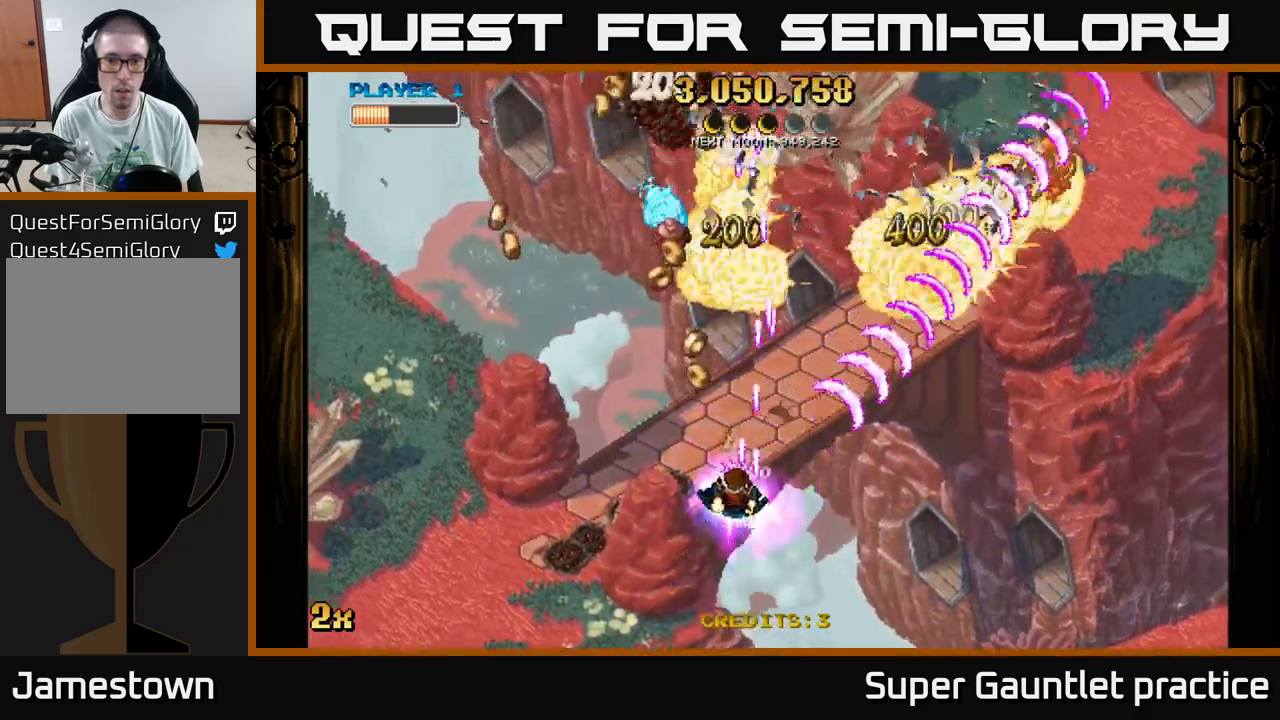
{"buttons": ["A"], "left_stick": "down-left", "events": [[33, "left_stick", "up-left"], [100, "X", "down"], [217, "X", "up"], [400, "left_stick", "down-left"]]}
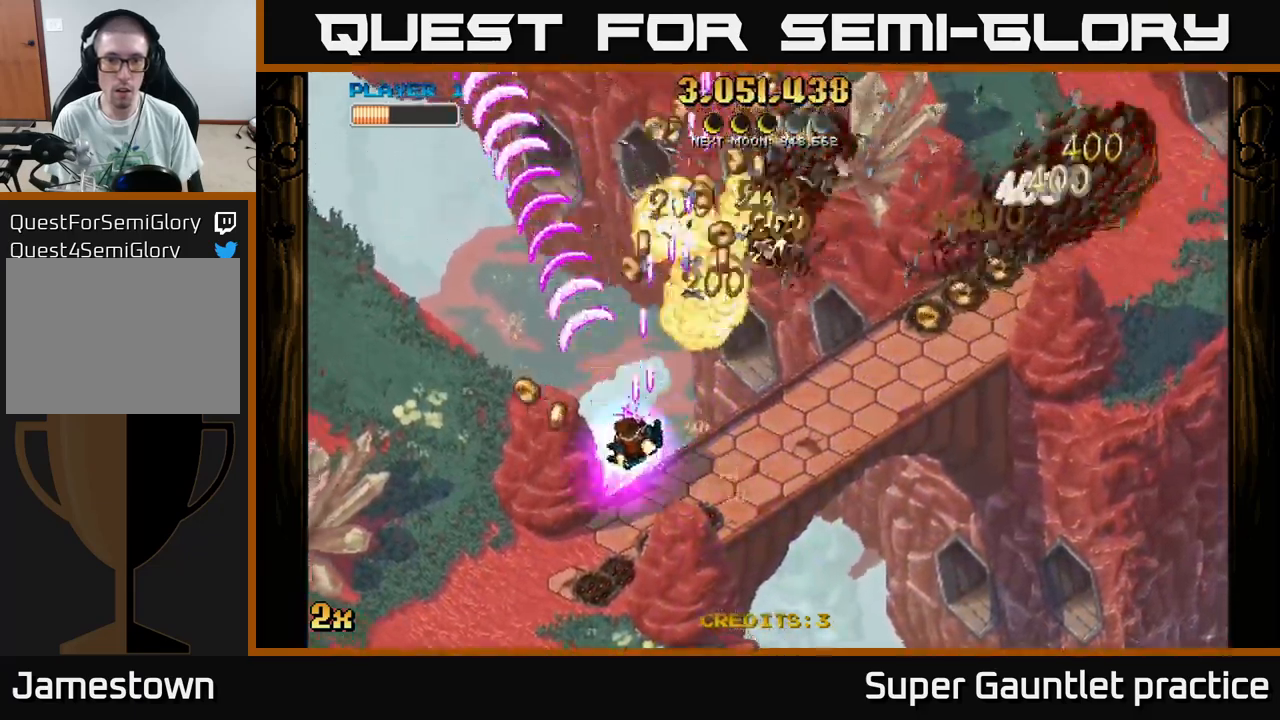
{"buttons": ["A"], "left_stick": "up-right", "events": [[333, "left_stick", "up-right"], [367, "X", "down"], [500, "X", "up"]]}
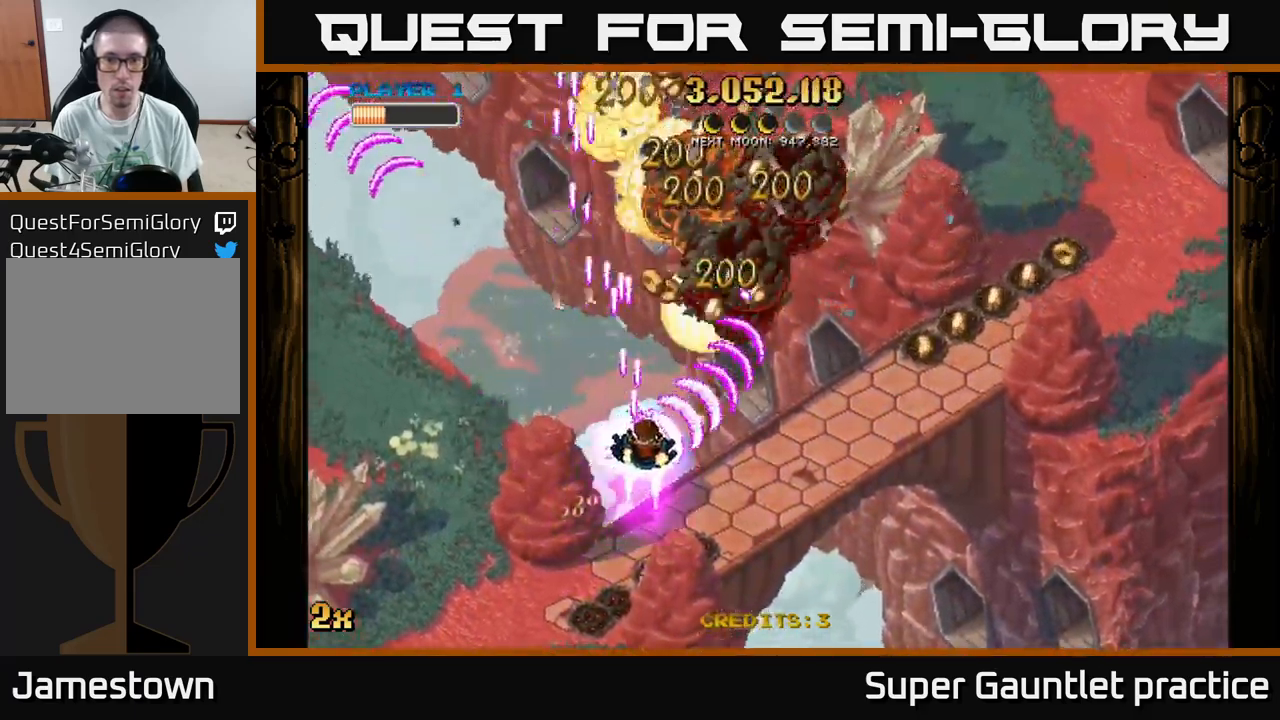
{"buttons": ["A", "X"], "left_stick": "up-left", "events": [[67, "left_stick", "right"], [400, "left_stick", "left"], [467, "left_stick", "up-left"], [500, "X", "down"]]}
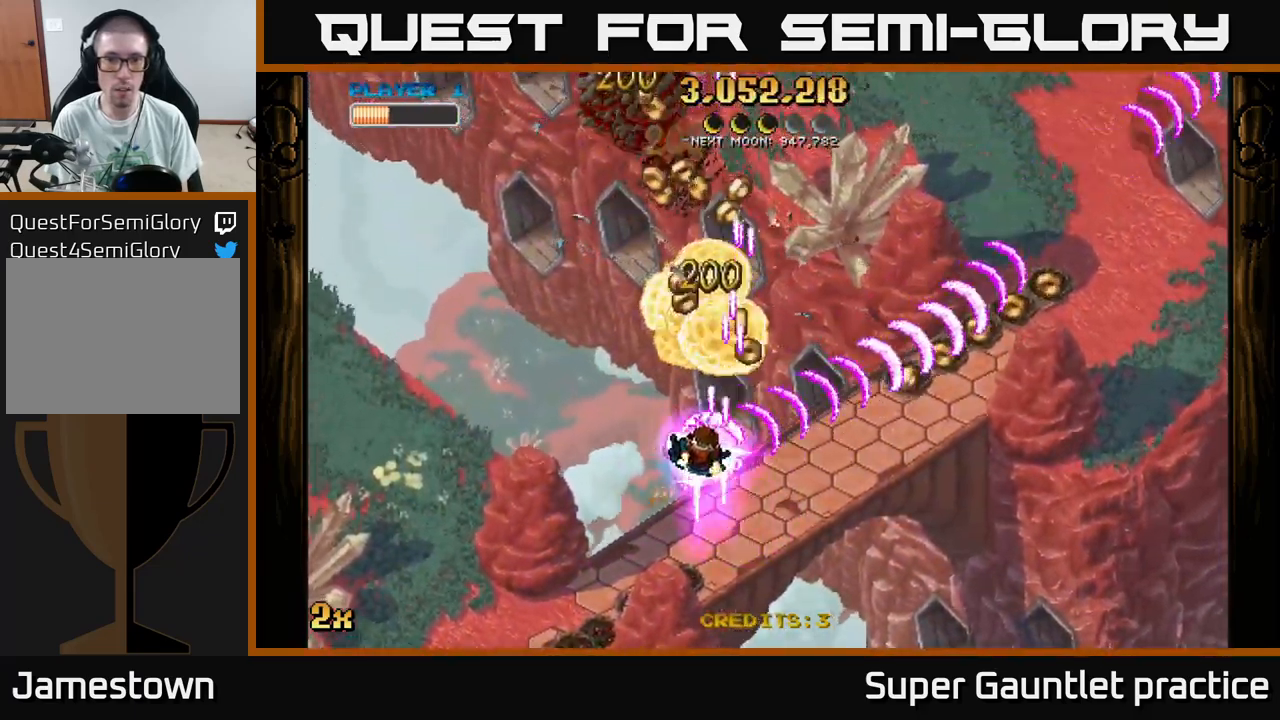
{"buttons": ["A"], "left_stick": "up-left", "events": [[150, "X", "up"], [233, "left_stick", "up-right"], [500, "left_stick", "up-left"]]}
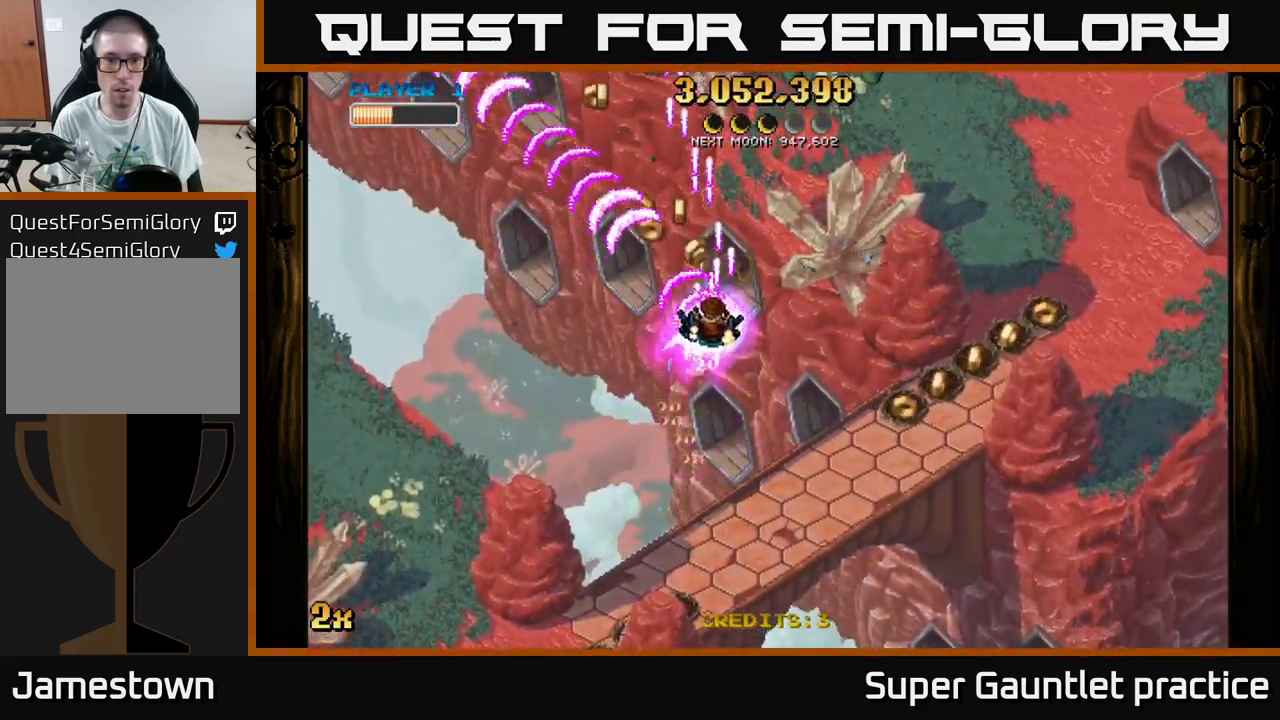
{"buttons": ["A"], "left_stick": "down-right", "events": [[100, "left_stick", "up-right"], [167, "left_stick", "down-right"]]}
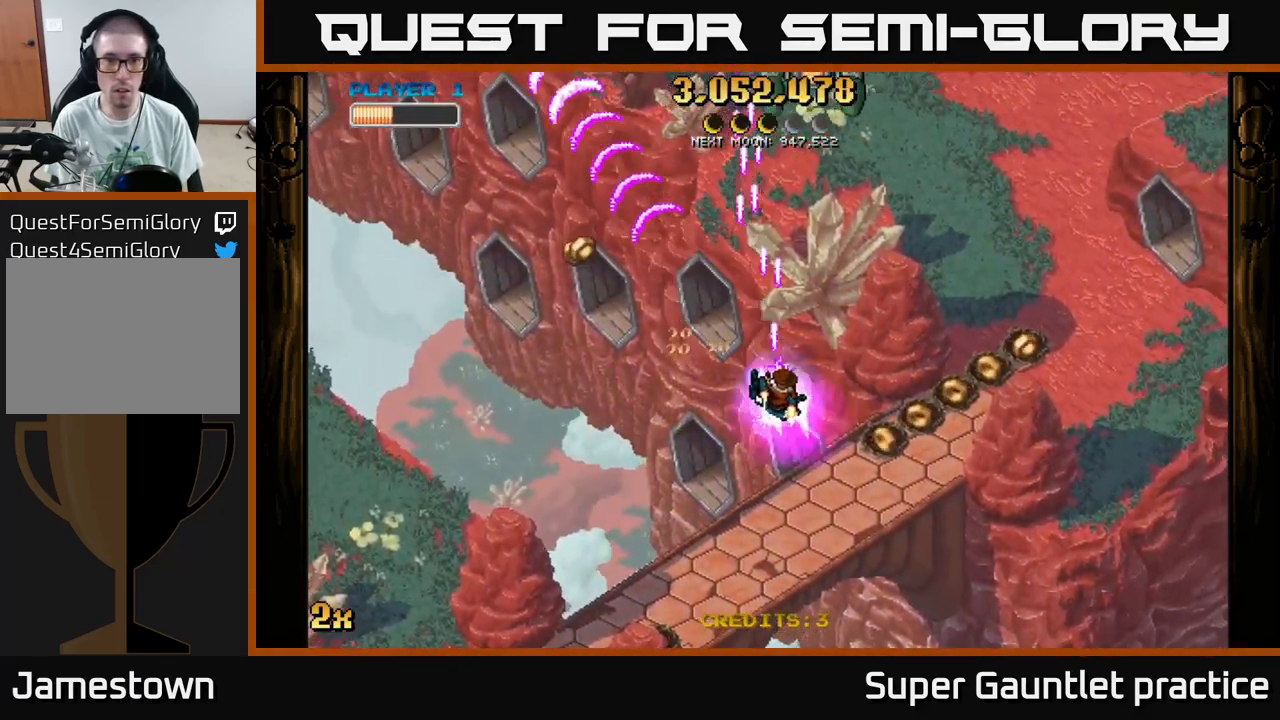
{"buttons": ["A", "X"], "left_stick": "up", "events": [[233, "left_stick", "right"], [433, "left_stick", "up"], [500, "X", "down"]]}
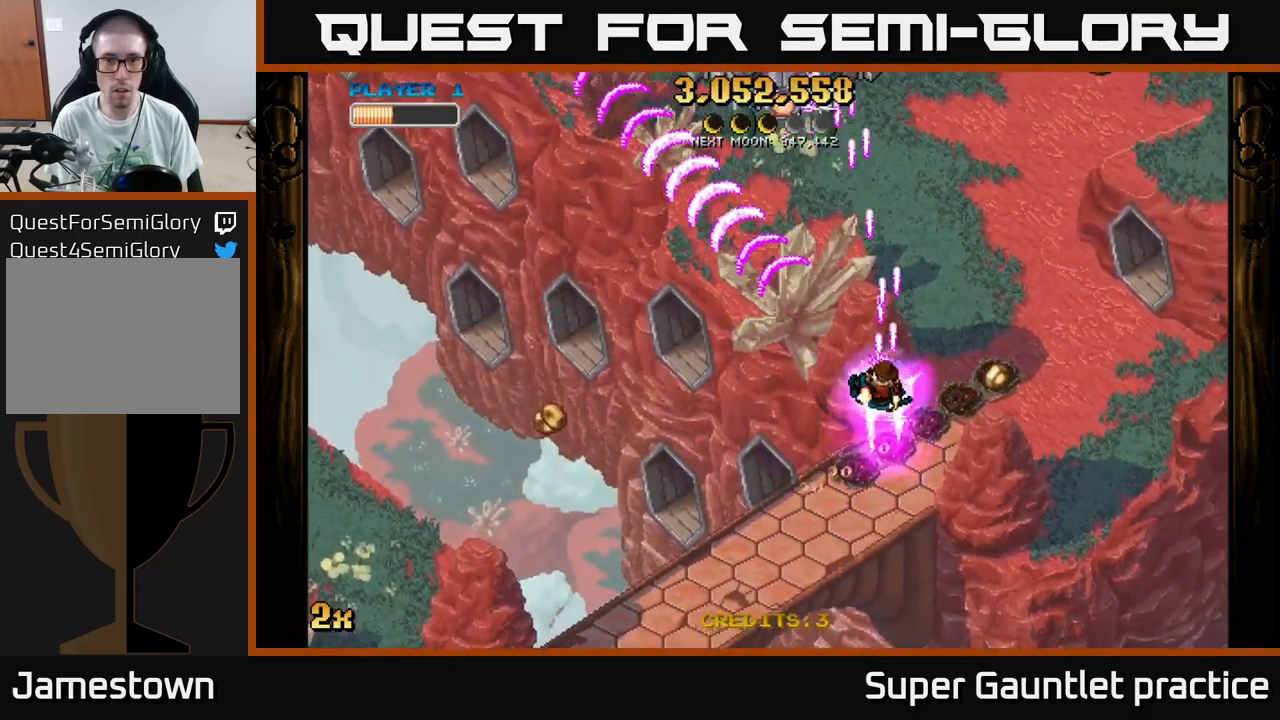
{"buttons": ["A"], "left_stick": "down-left", "events": [[117, "left_stick", "up-left"], [133, "X", "up"], [333, "left_stick", "left"], [483, "left_stick", "down-left"]]}
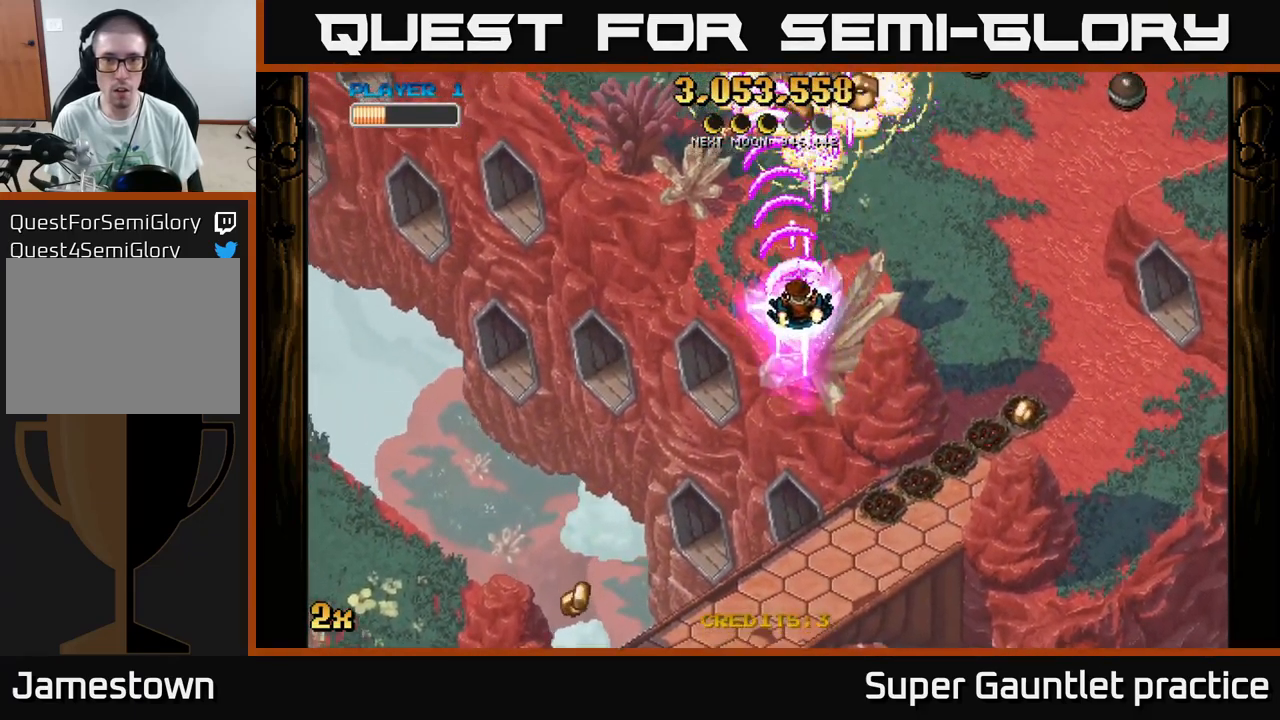
{"buttons": ["A"], "left_stick": "down-right", "events": [[33, "left_stick", "down"], [133, "left_stick", "down-right"]]}
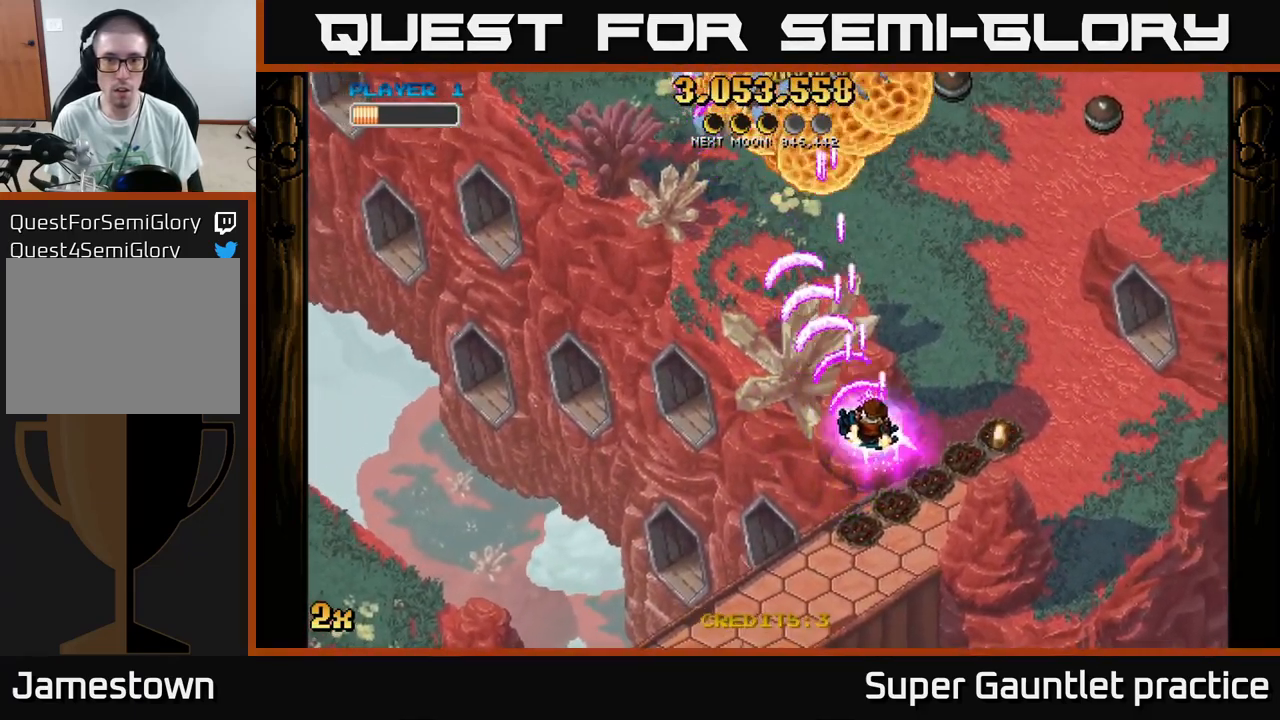
{"buttons": ["A"], "left_stick": "down-left", "events": [[50, "left_stick", "right"], [333, "left_stick", "down"], [383, "left_stick", "down-left"]]}
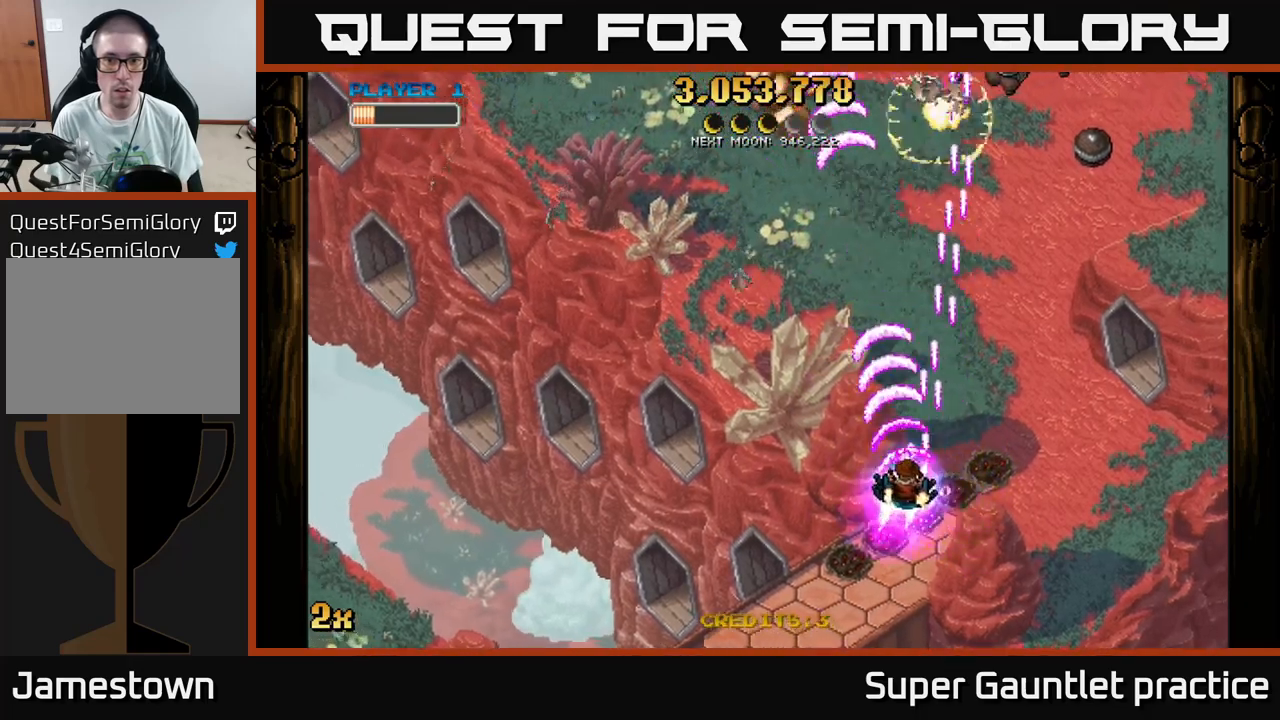
{"buttons": ["A"], "left_stick": "left", "events": [[33, "left_stick", "up-left"], [117, "left_stick", "up-right"], [183, "X", "down"], [333, "X", "up"], [450, "left_stick", "left"]]}
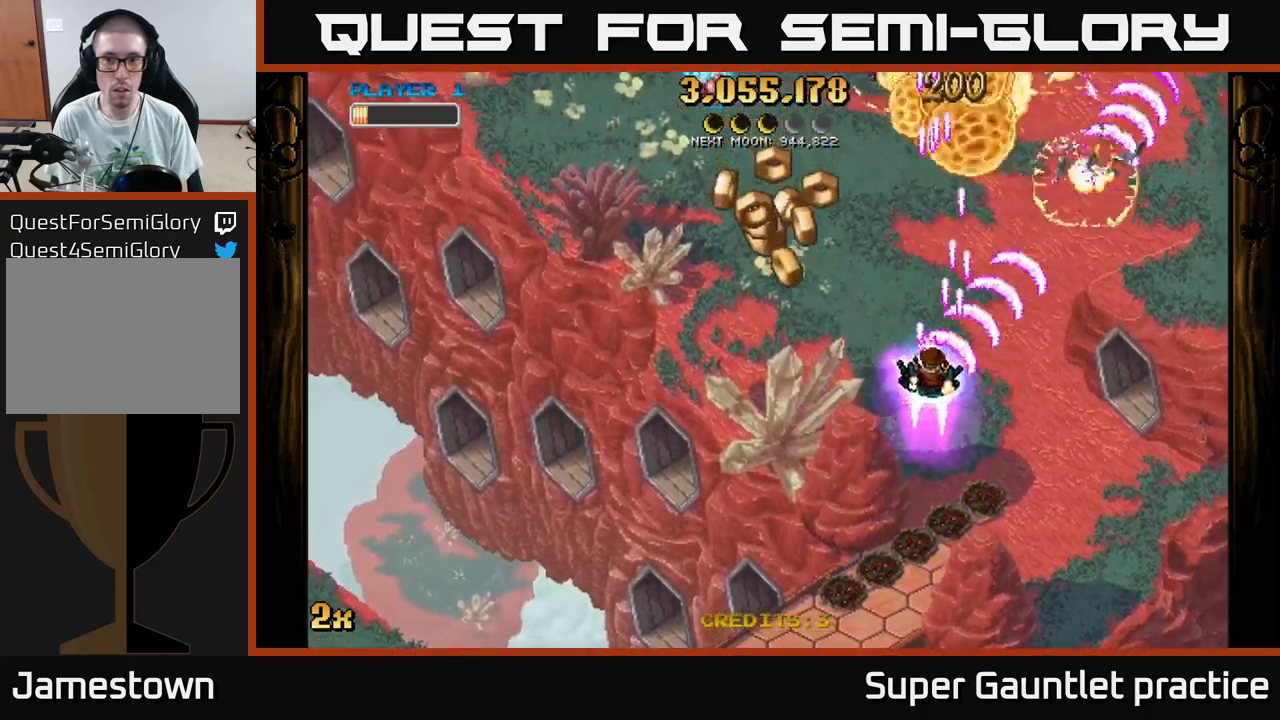
{"buttons": ["A"], "left_stick": "up-left", "events": [[50, "left_stick", "down-left"], [317, "left_stick", "up-left"]]}
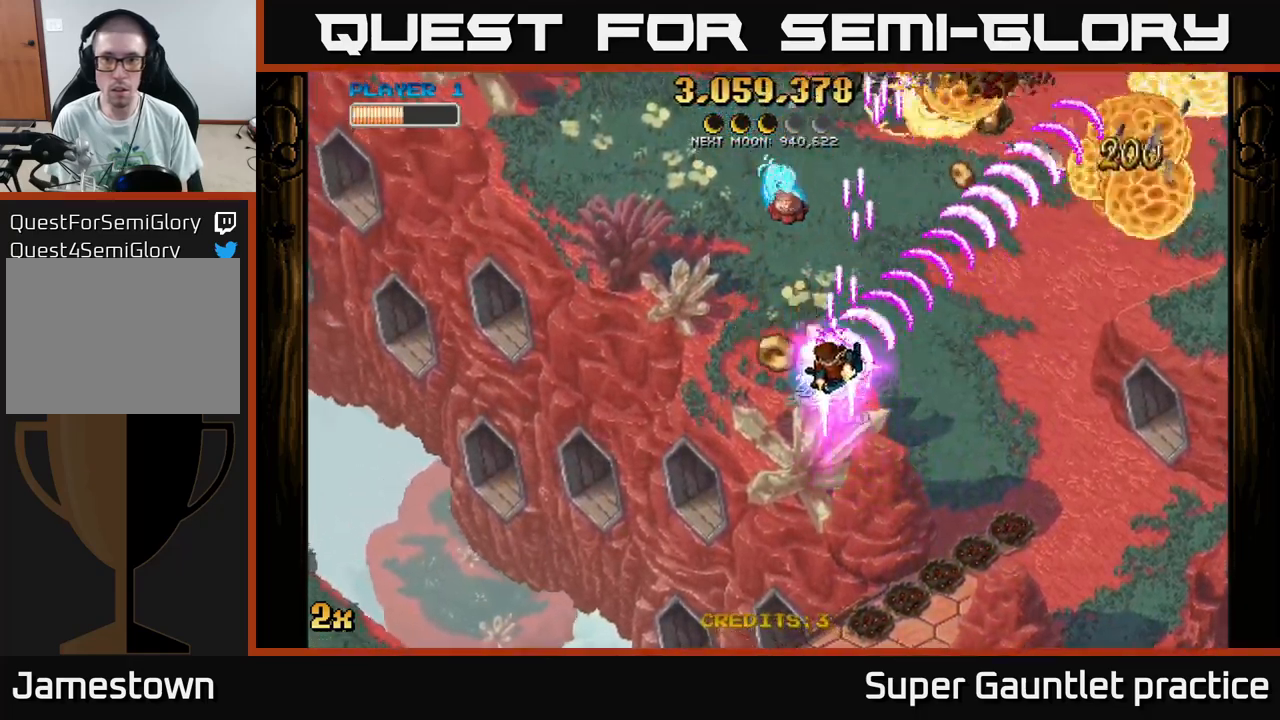
{"buttons": ["A"], "left_stick": "right", "events": [[233, "left_stick", "down-left"], [400, "left_stick", "down-right"], [467, "left_stick", "right"]]}
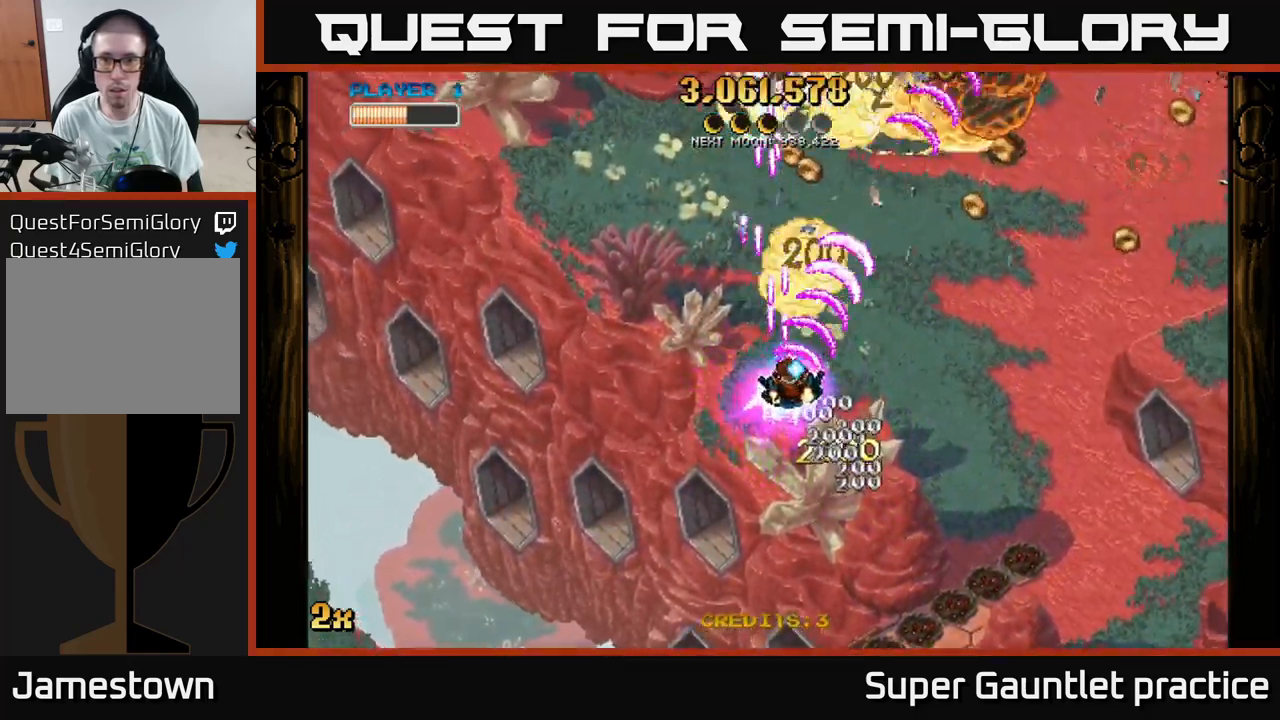
{"buttons": ["A"], "left_stick": "right", "events": []}
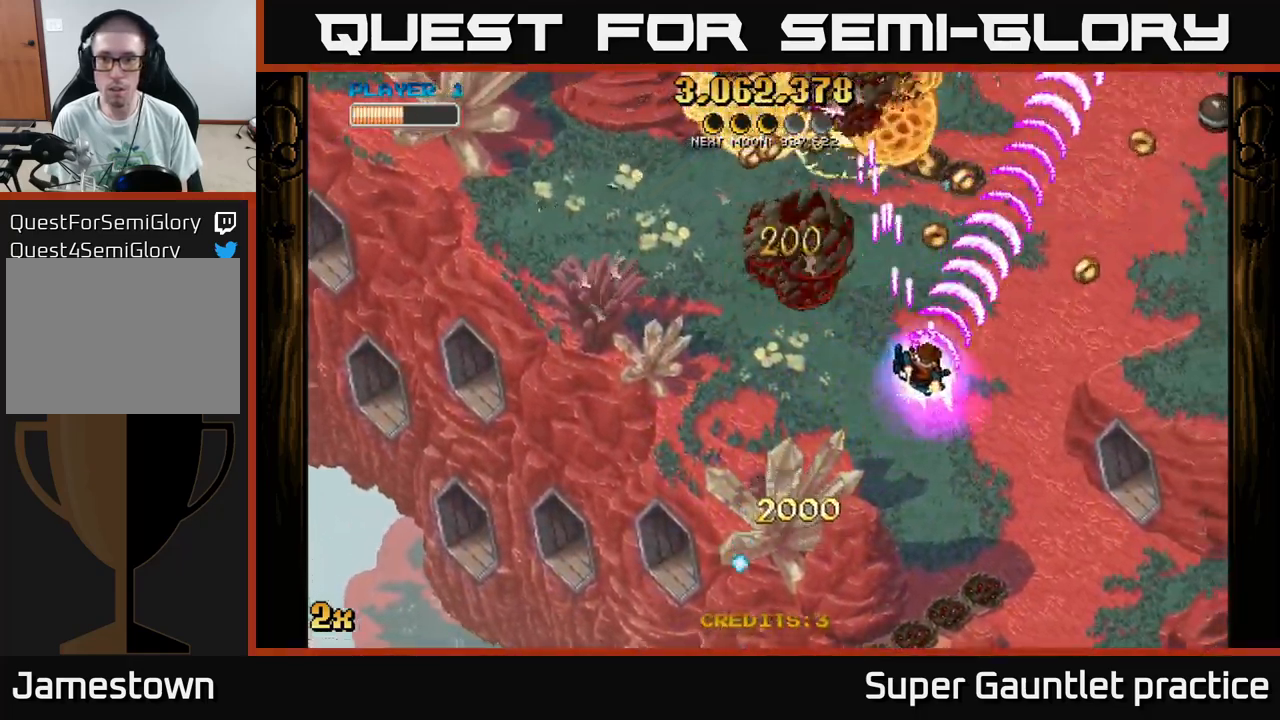
{"buttons": ["A"], "left_stick": "right", "events": []}
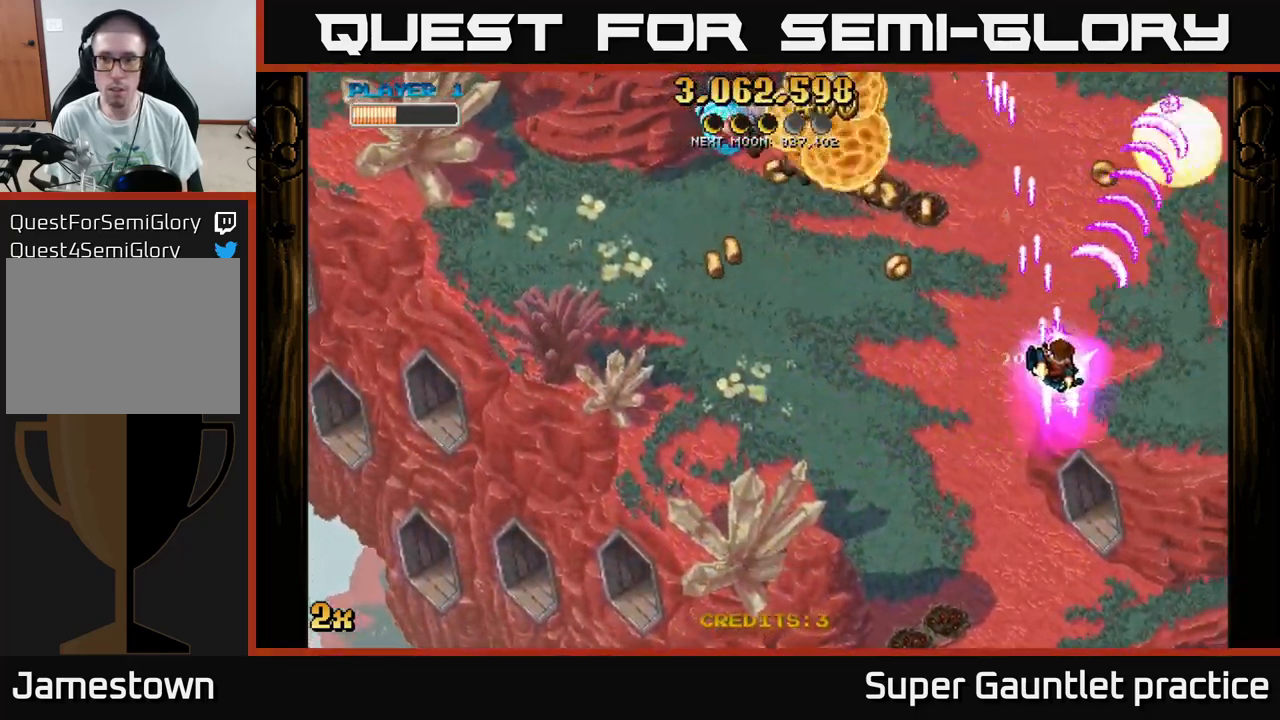
{"buttons": ["A"], "left_stick": "down-left", "events": [[67, "left_stick", "up-left"], [183, "X", "down"], [283, "X", "up"], [383, "left_stick", "down-left"]]}